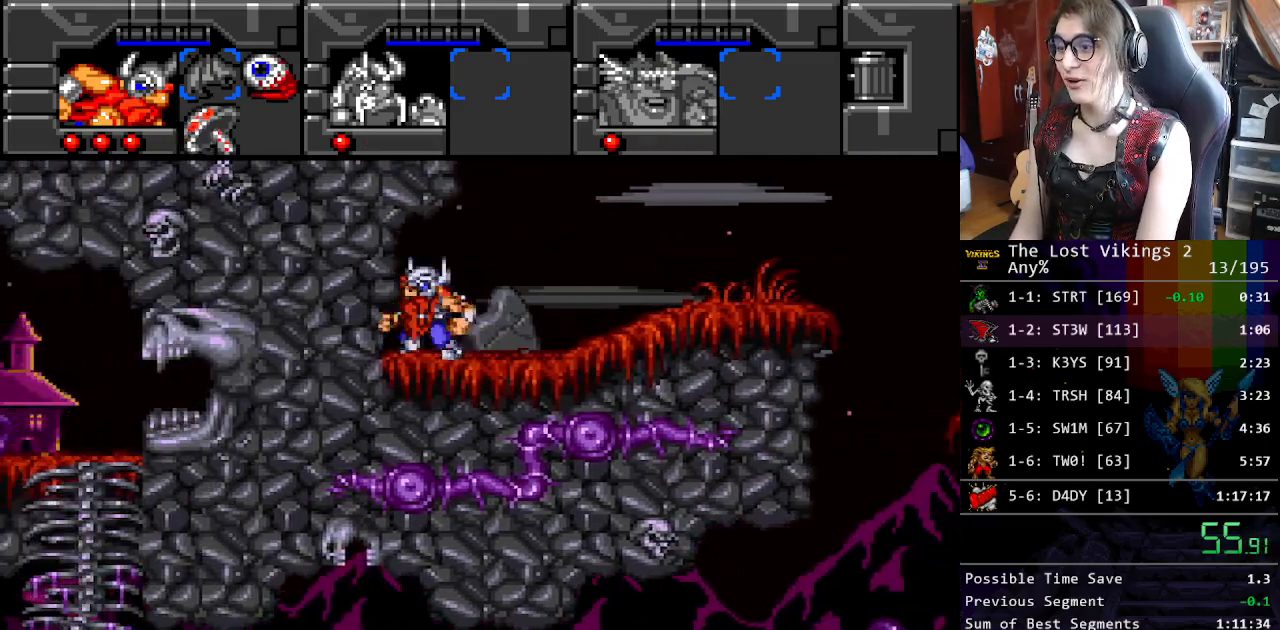
Gameplay with a controller (Nintendo layout); each line is a JSON object with the inputs held at the frame after it. "events" lists button and stick changes between this image and that frame as [ms after this image, input, new state], when the widget could be followed in between. Not read: L3 R3.
{"buttons": ["Y", "R1", "DPAD_RIGHT"], "events": [[84, "Y", "down"], [451, "R1", "down"]]}
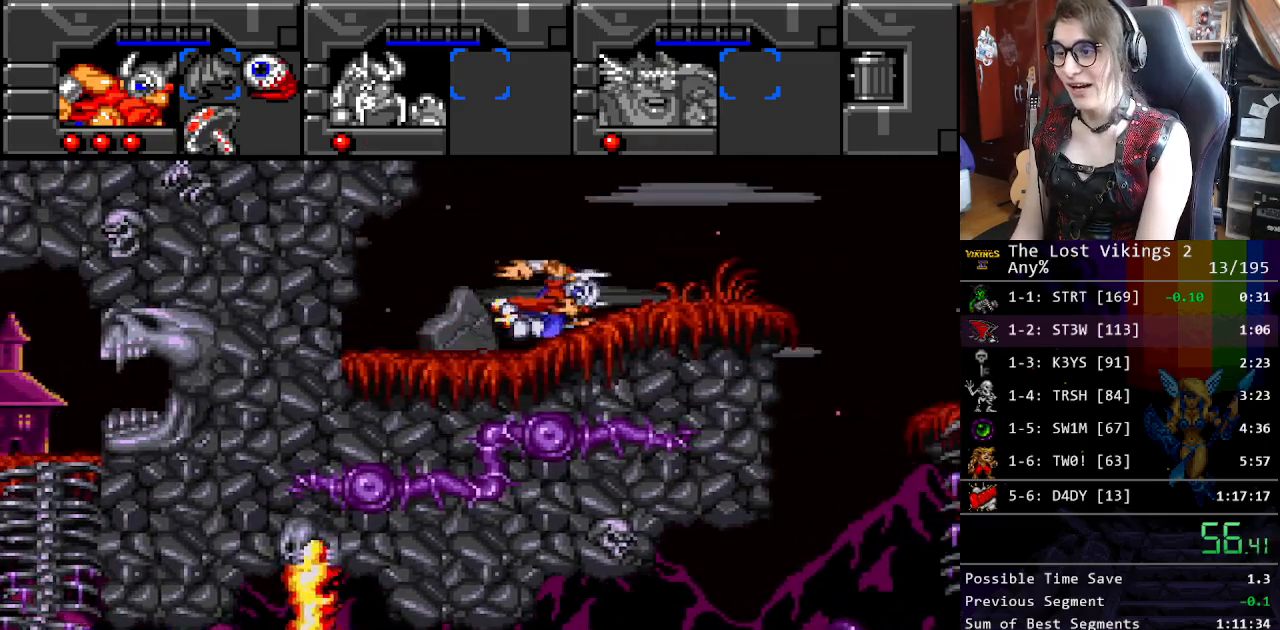
{"buttons": ["DPAD_RIGHT"], "events": [[67, "R1", "up"], [84, "Y", "up"]]}
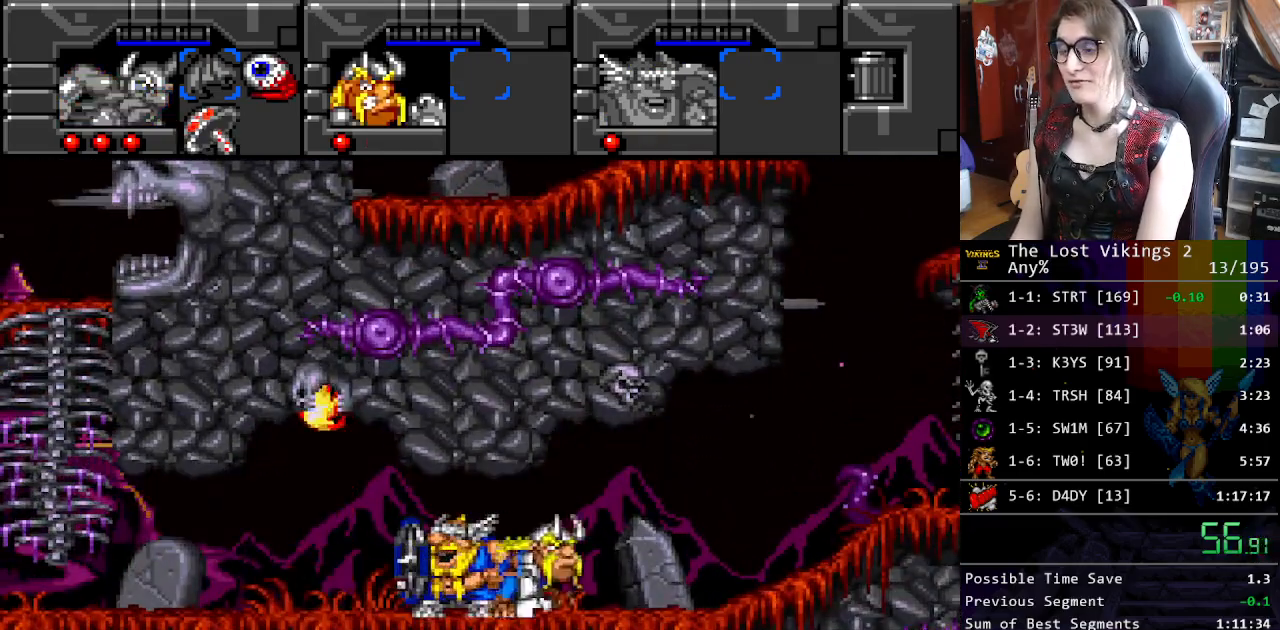
{"buttons": ["DPAD_RIGHT"], "events": []}
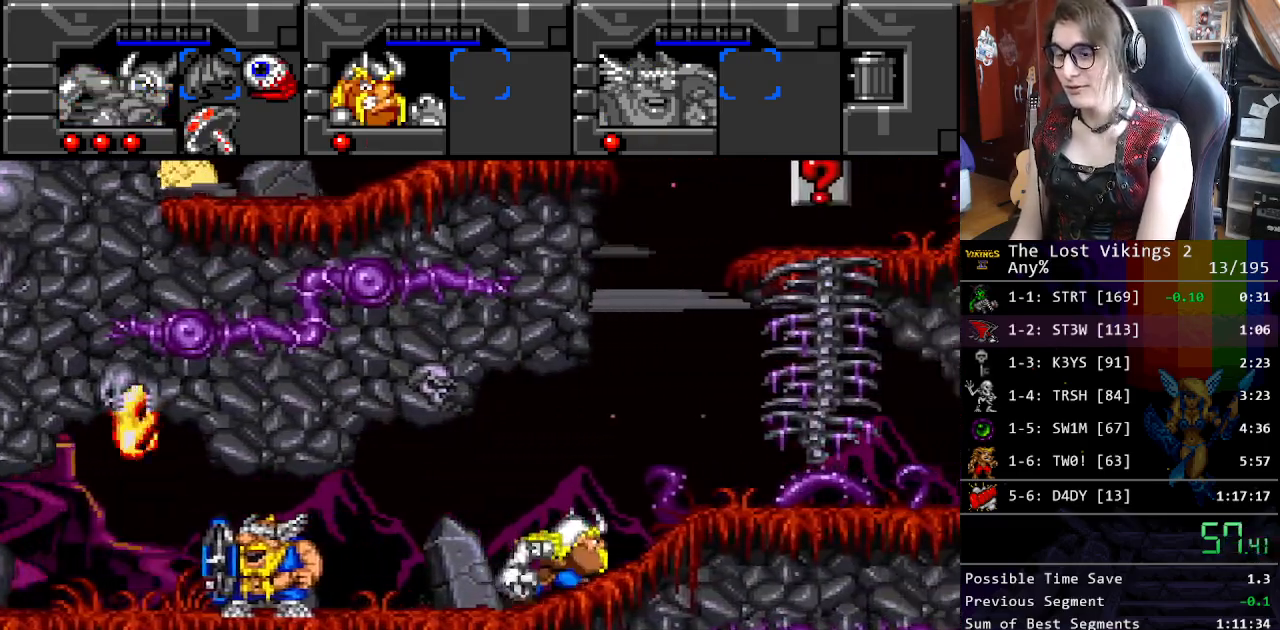
{"buttons": ["DPAD_RIGHT"], "events": []}
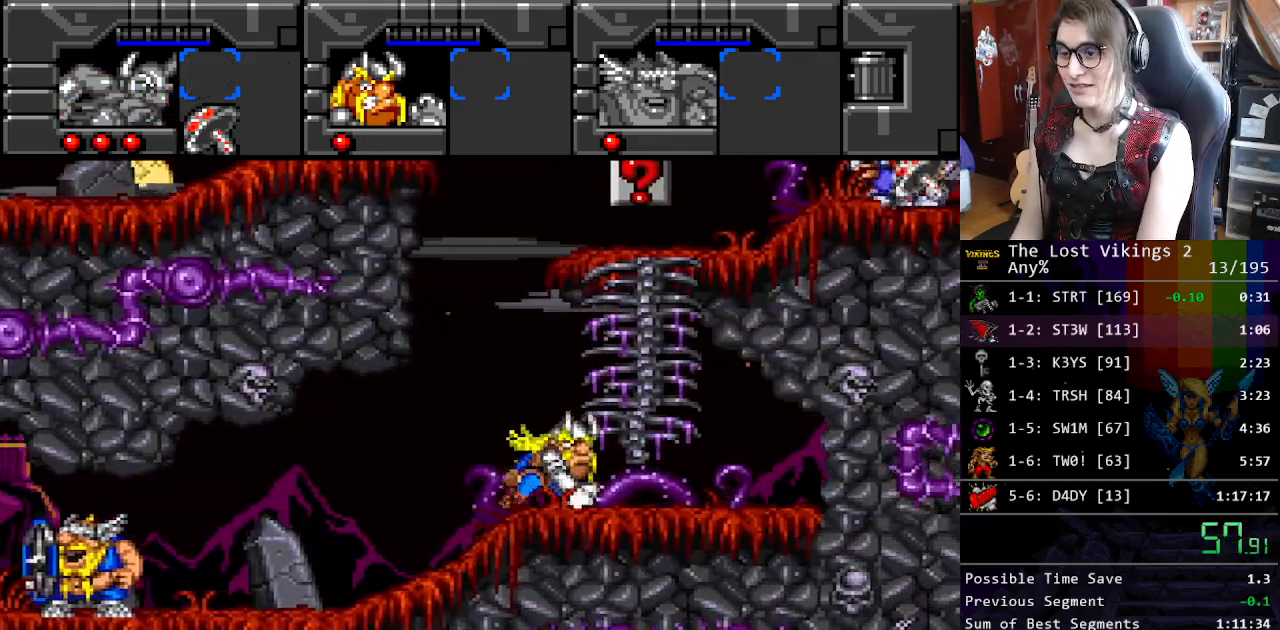
{"buttons": ["DPAD_UP"], "events": [[150, "DPAD_UP", "down"], [200, "DPAD_RIGHT", "up"]]}
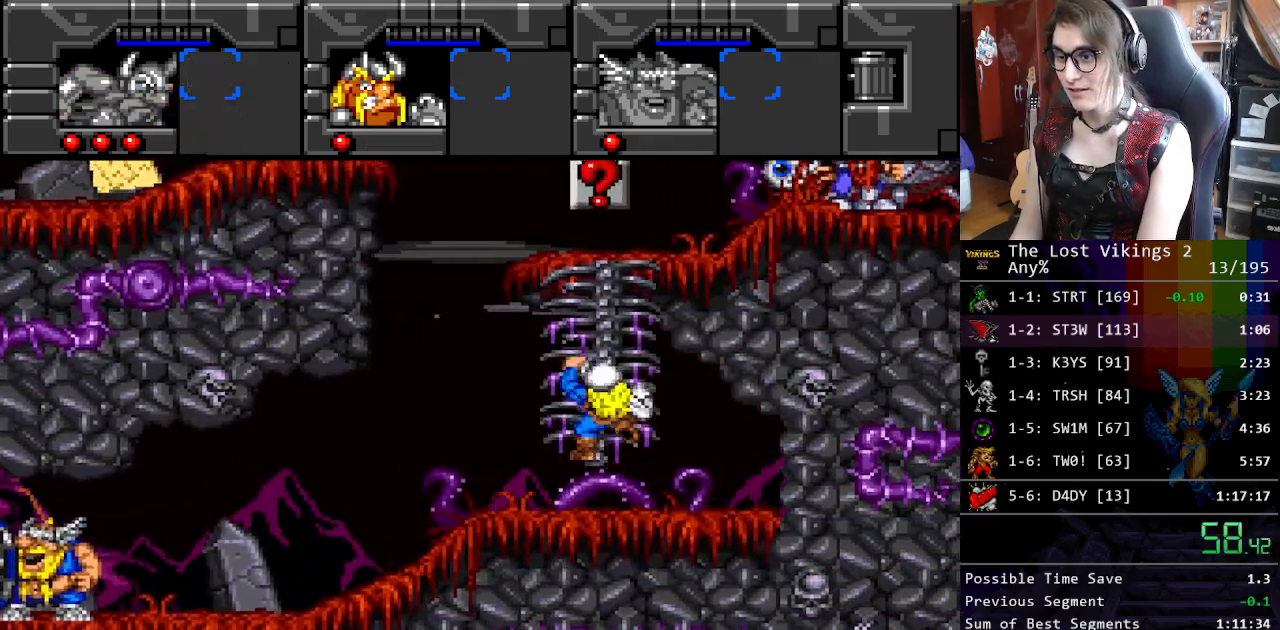
{"buttons": ["DPAD_UP"], "events": []}
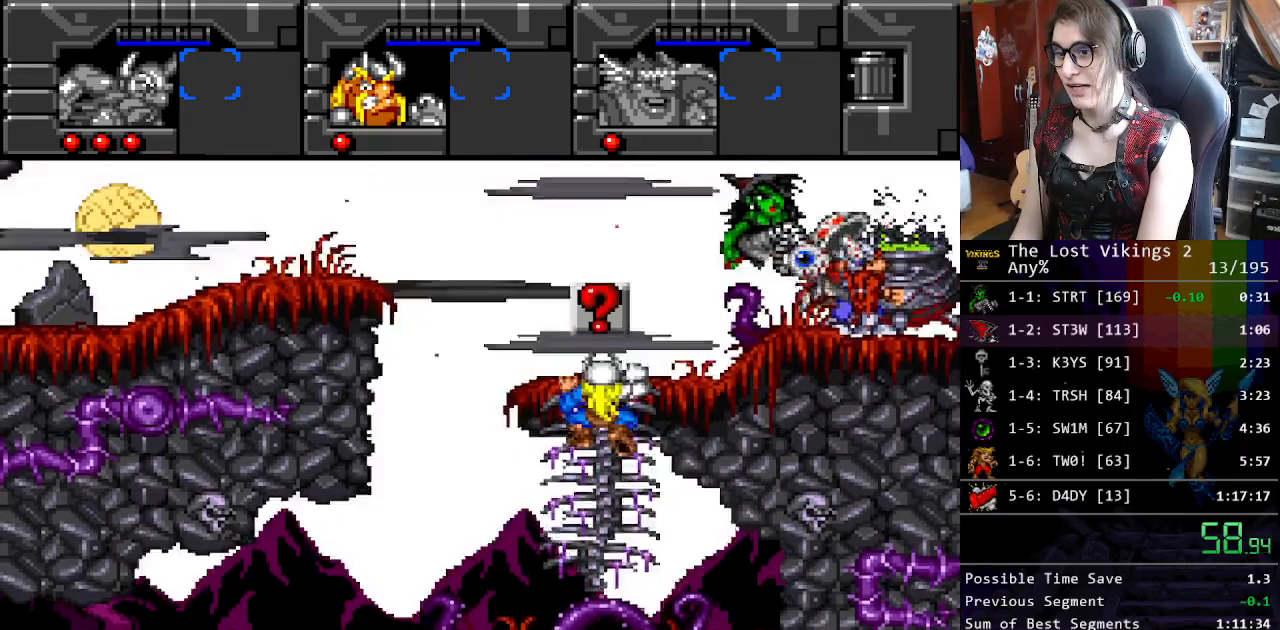
{"buttons": ["DPAD_RIGHT"], "events": [[234, "DPAD_RIGHT", "down"], [401, "DPAD_UP", "up"]]}
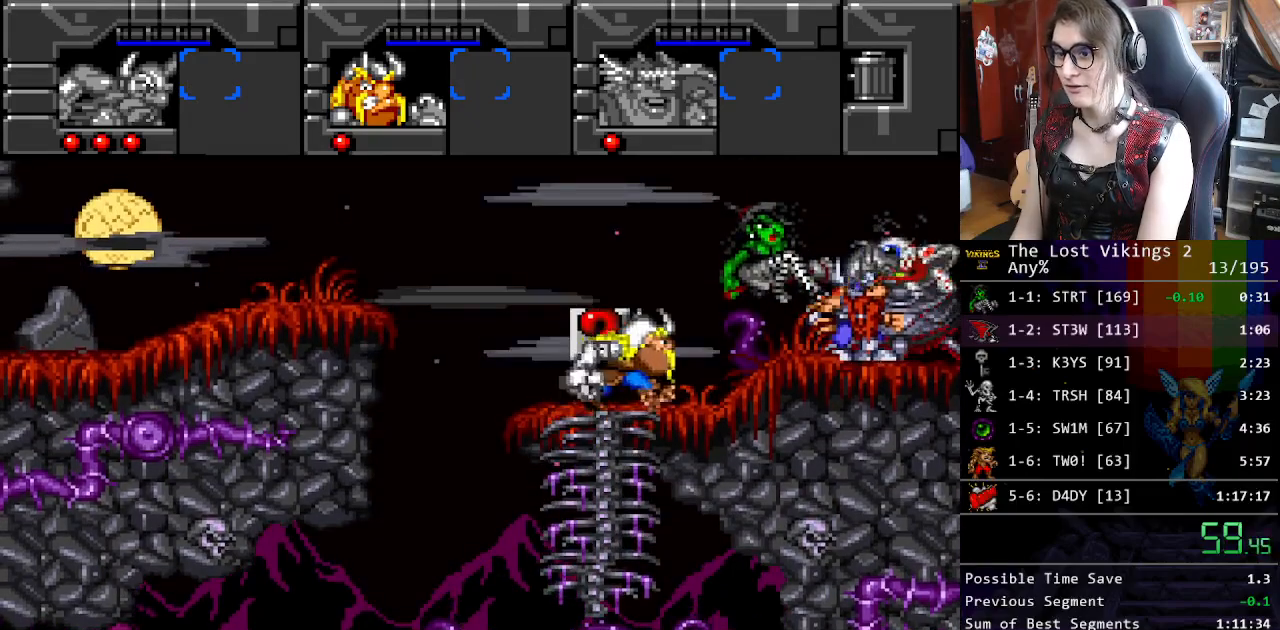
{"buttons": ["R1"], "events": [[401, "R1", "down"], [435, "DPAD_LEFT", "down"], [435, "DPAD_RIGHT", "up"], [468, "DPAD_LEFT", "up"]]}
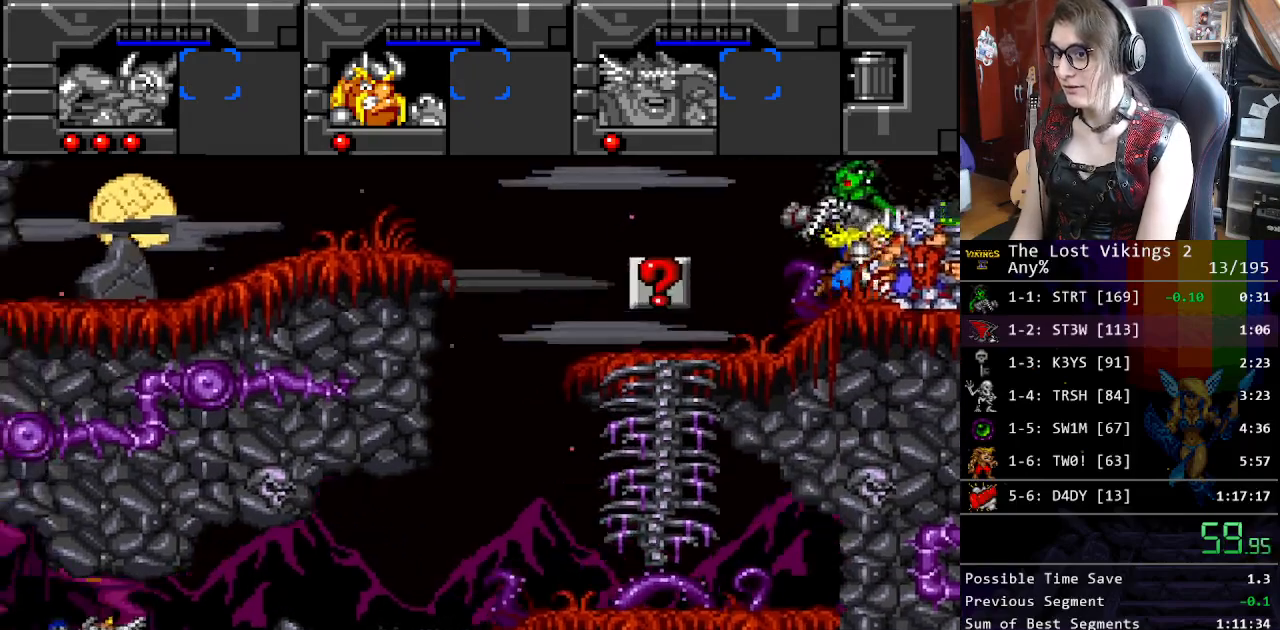
{"buttons": ["DPAD_RIGHT"], "events": [[33, "R1", "up"], [50, "DPAD_RIGHT", "down"]]}
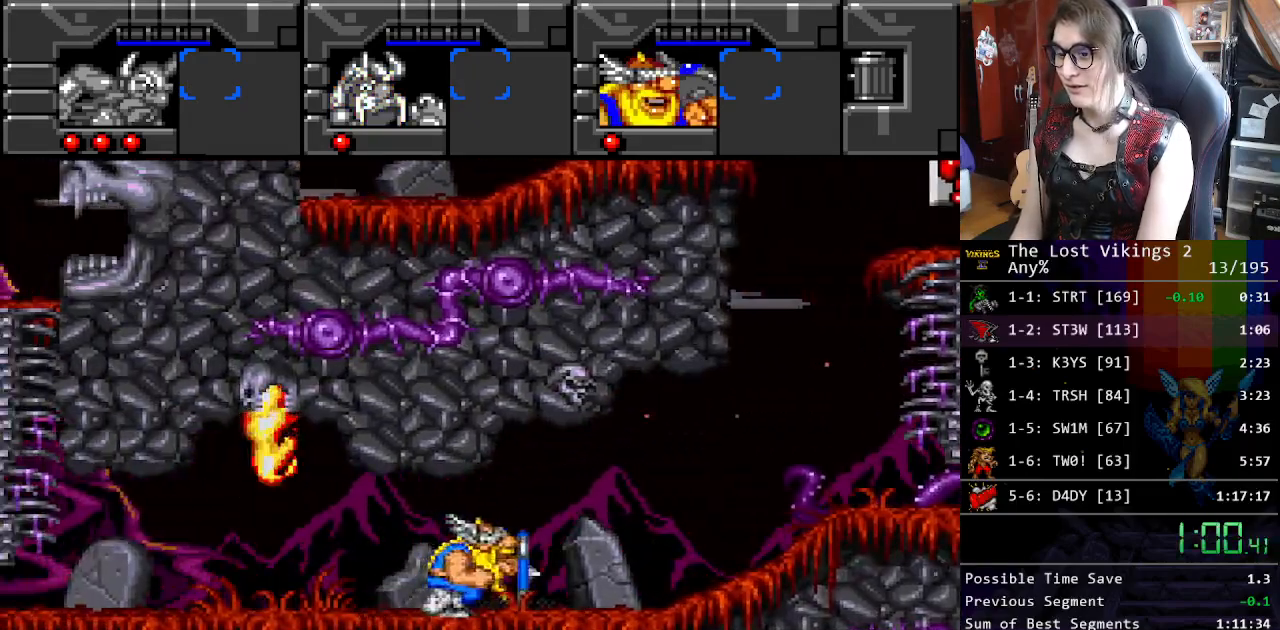
{"buttons": ["DPAD_RIGHT"], "events": []}
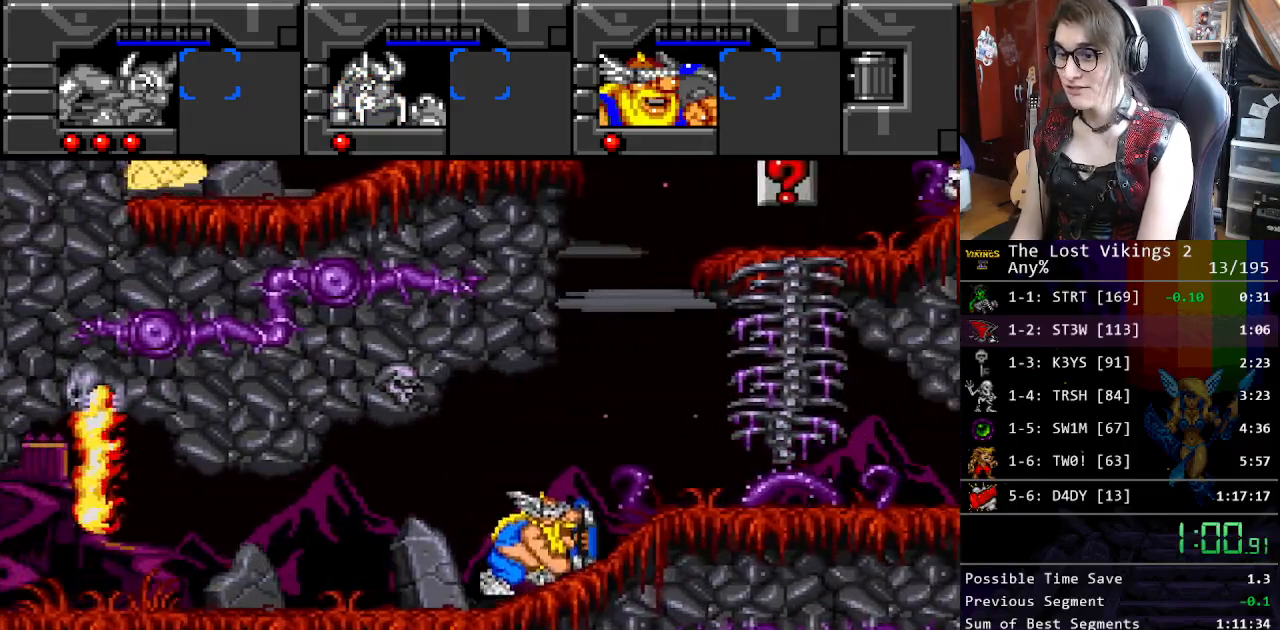
{"buttons": ["DPAD_RIGHT"], "events": []}
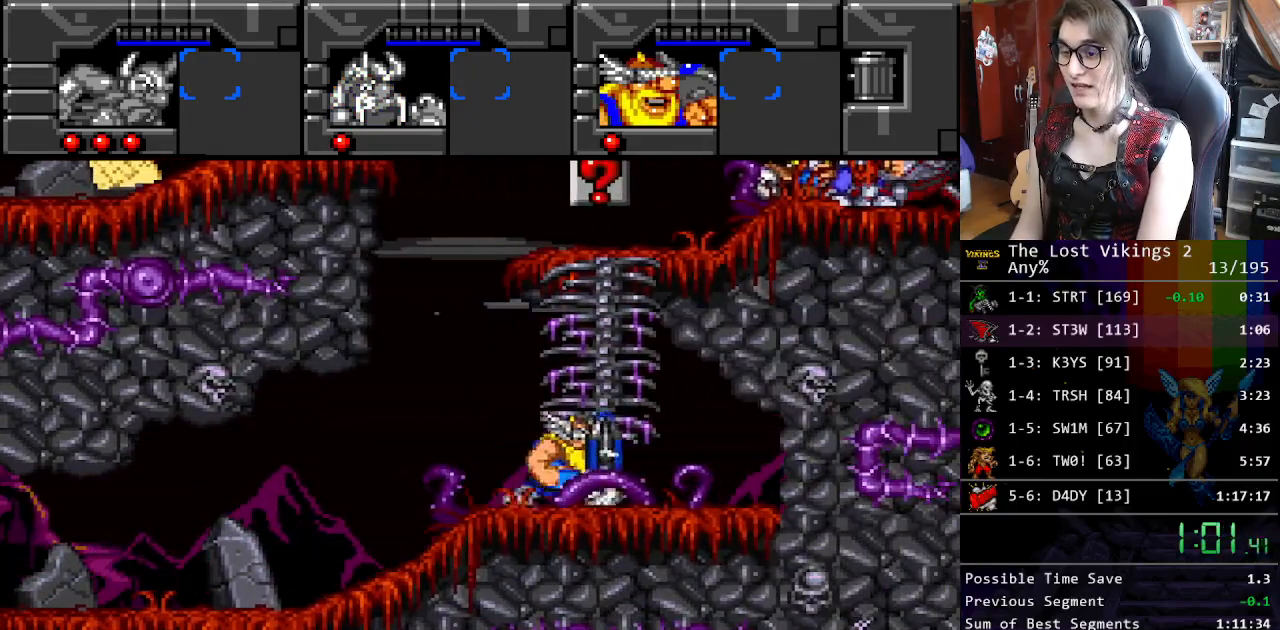
{"buttons": ["DPAD_UP"], "events": [[51, "DPAD_UP", "down"], [84, "DPAD_RIGHT", "up"]]}
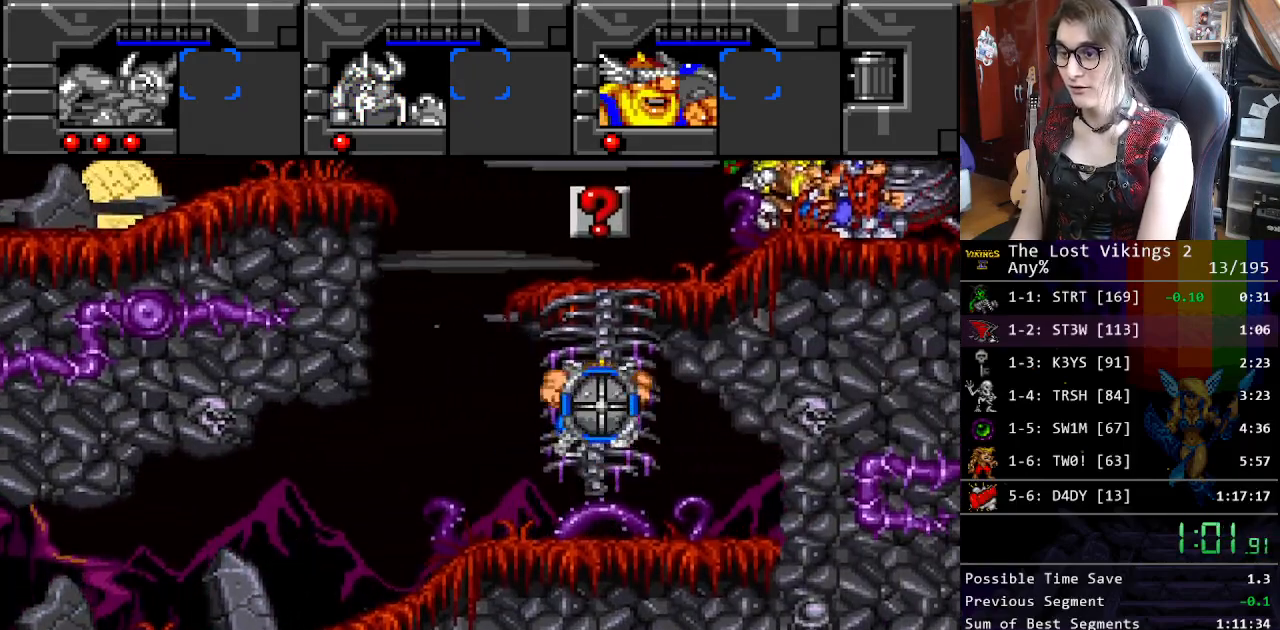
{"buttons": ["DPAD_UP"], "events": []}
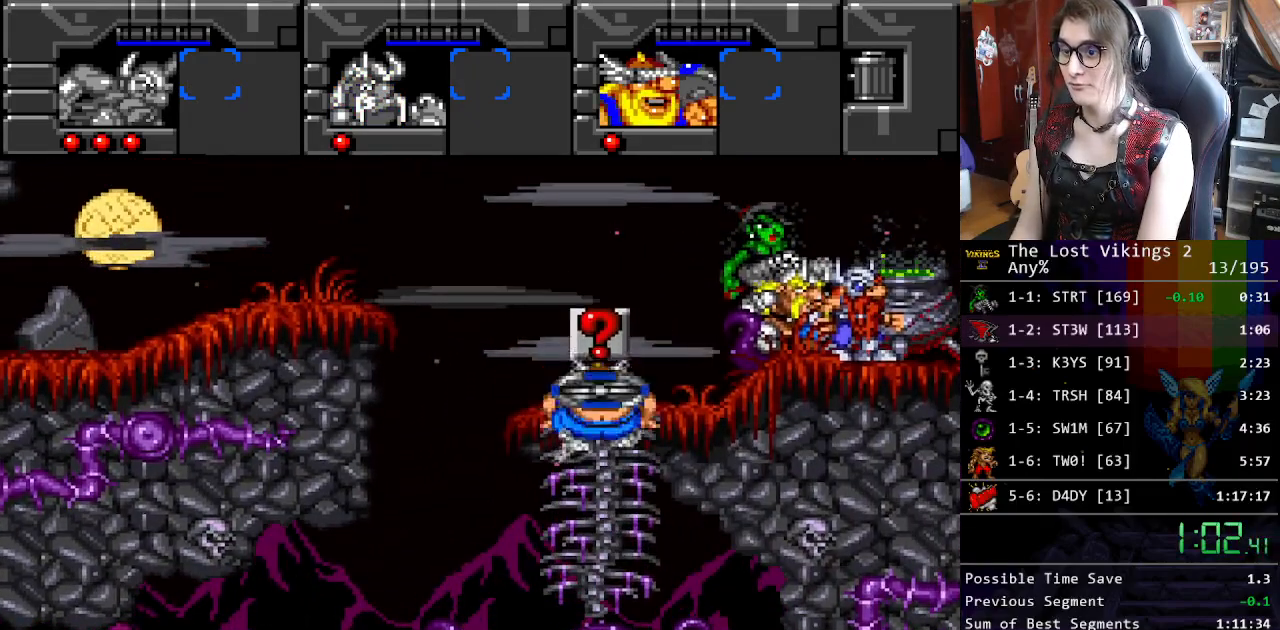
{"buttons": ["DPAD_RIGHT"], "events": [[67, "DPAD_RIGHT", "down"], [267, "DPAD_UP", "up"]]}
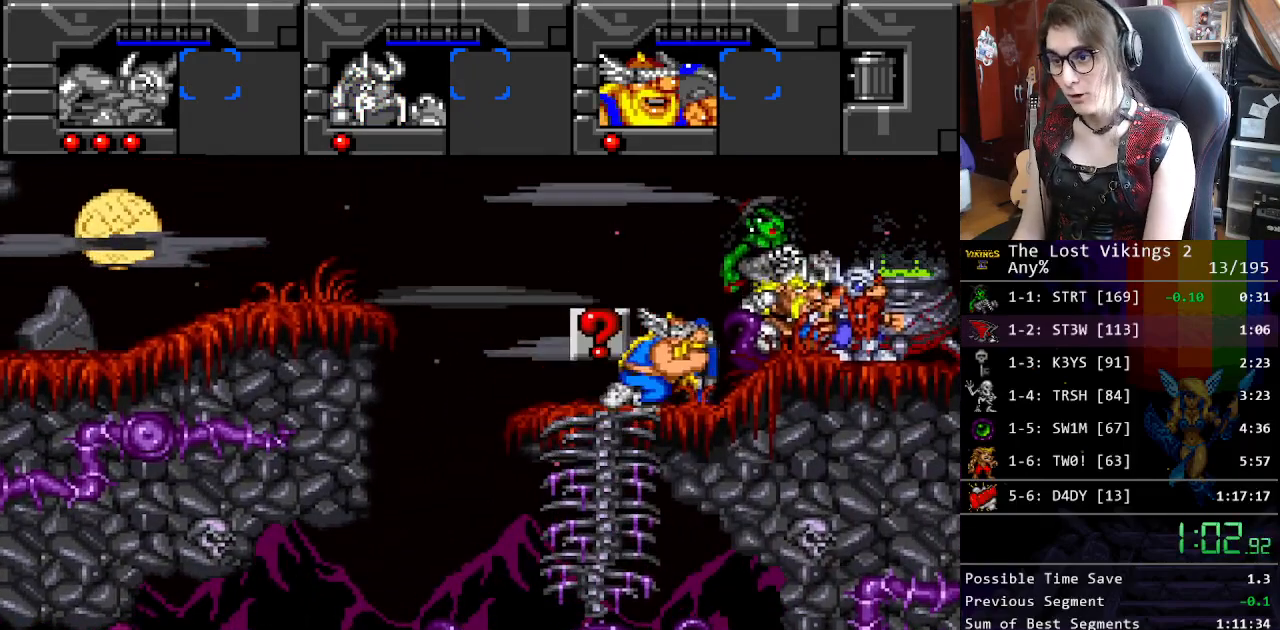
{"buttons": [], "events": [[251, "DPAD_RIGHT", "up"]]}
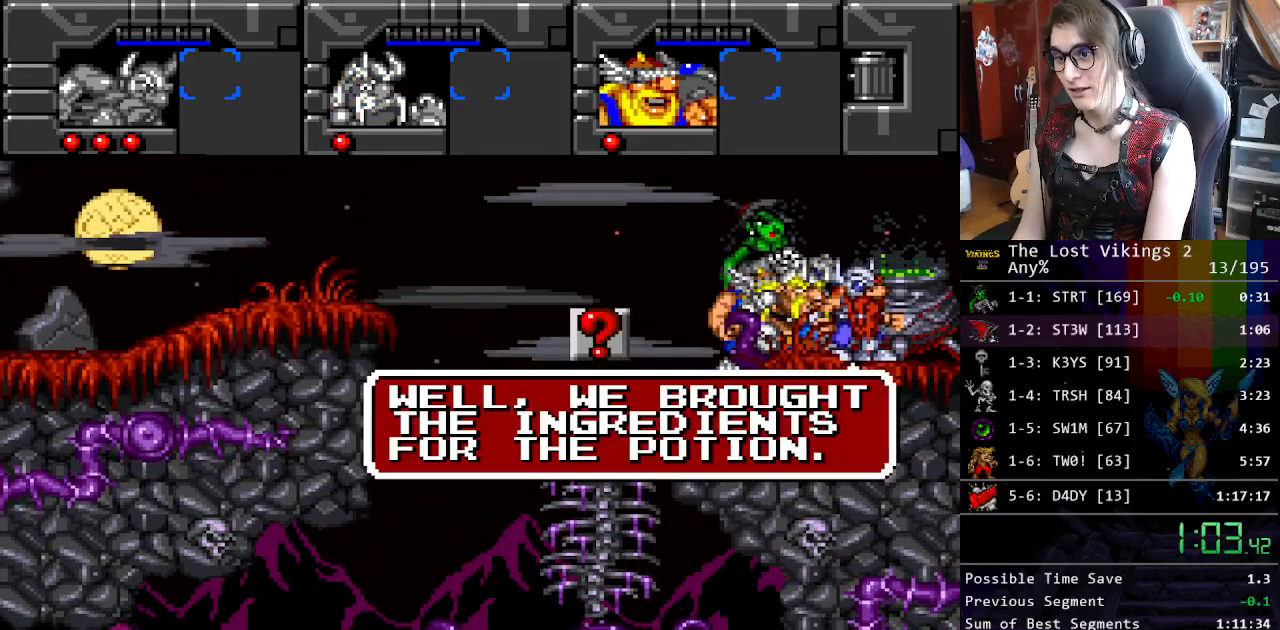
{"buttons": ["B"], "events": [[100, "X", "down"], [151, "A", "down"], [217, "X", "up"], [267, "B", "down"], [284, "A", "up"], [351, "X", "down"], [368, "B", "up"], [418, "A", "down"], [468, "X", "up"], [485, "B", "down"], [501, "A", "up"]]}
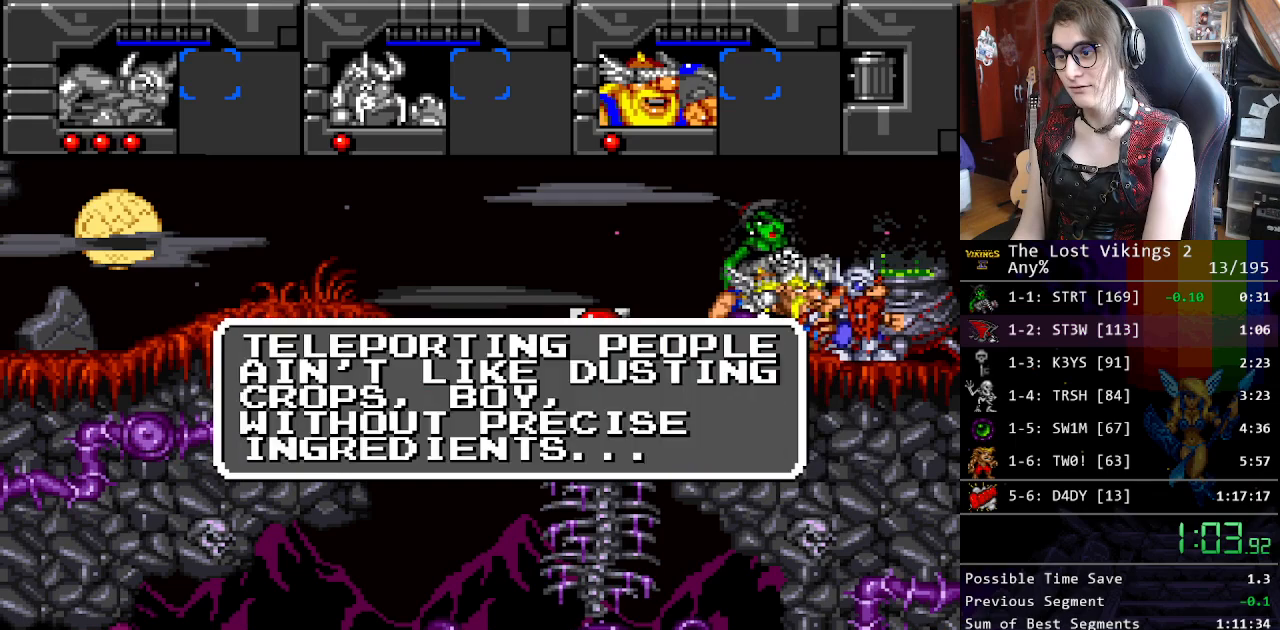
{"buttons": ["B", "X"], "events": [[67, "X", "down"], [84, "B", "up"], [151, "A", "down"], [184, "B", "down"], [184, "X", "up"], [251, "A", "up"], [284, "X", "down"], [301, "B", "up"], [368, "A", "down"], [418, "B", "down"], [418, "X", "up"], [468, "A", "up"], [502, "X", "down"]]}
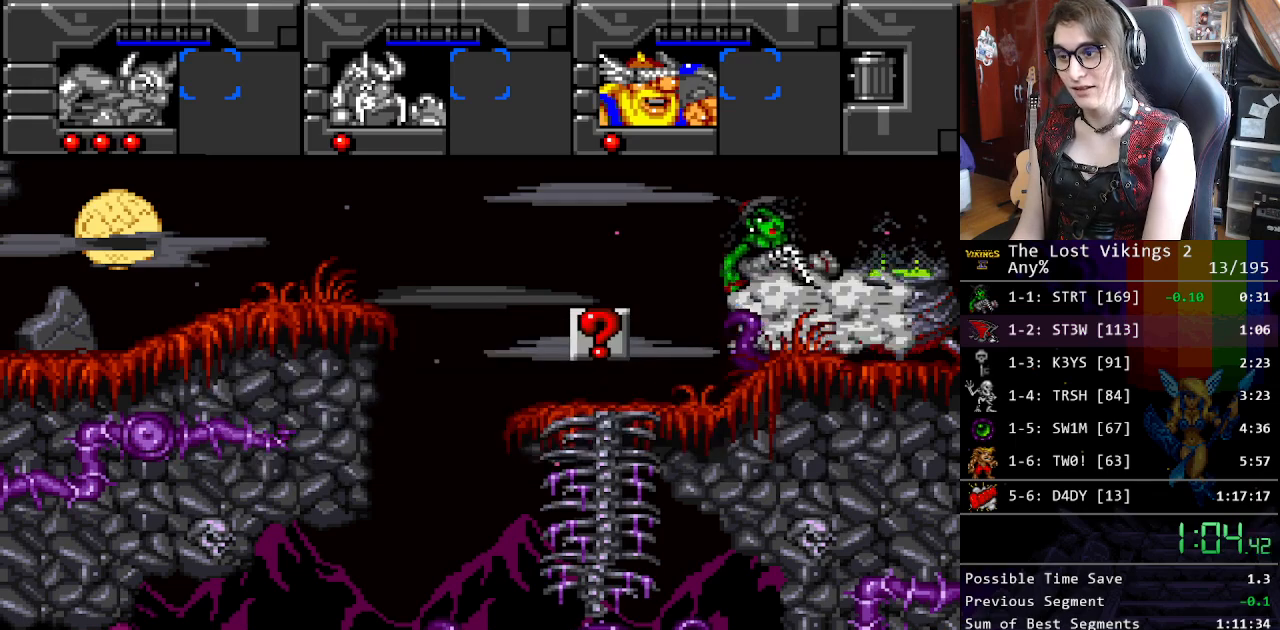
{"buttons": [], "events": [[16, "B", "up"], [83, "A", "down"], [117, "B", "down"], [117, "X", "up"], [167, "A", "up"], [217, "X", "down"], [233, "B", "up"], [334, "B", "down"], [401, "B", "up"], [417, "X", "up"]]}
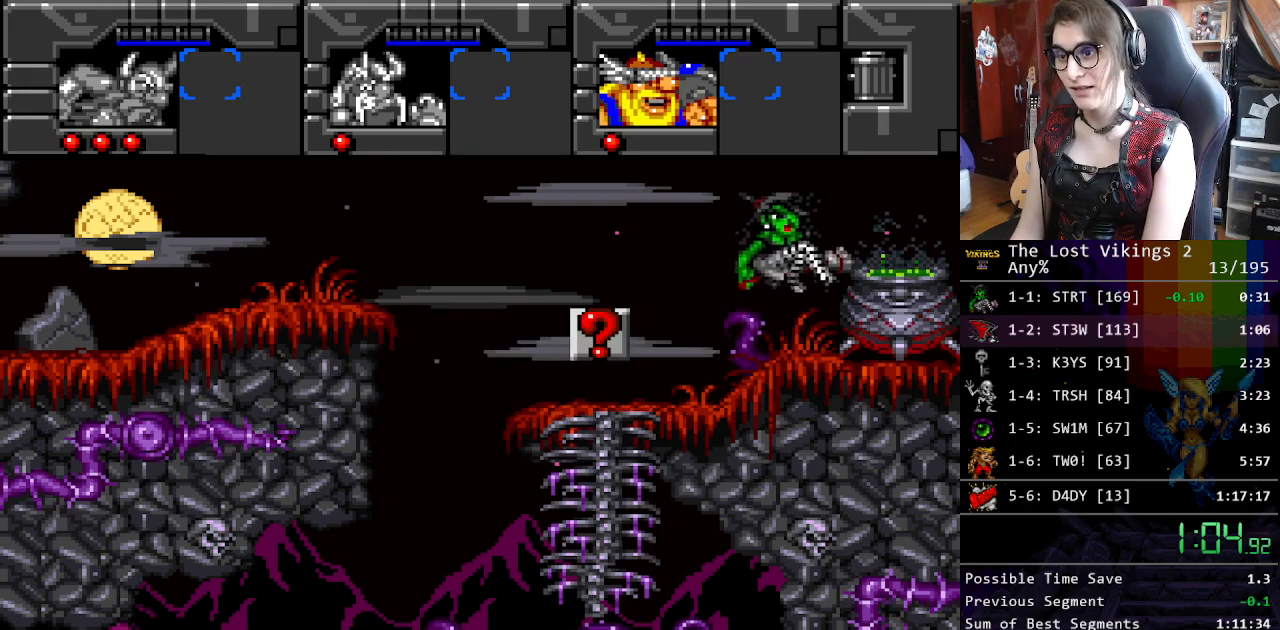
{"buttons": [], "events": []}
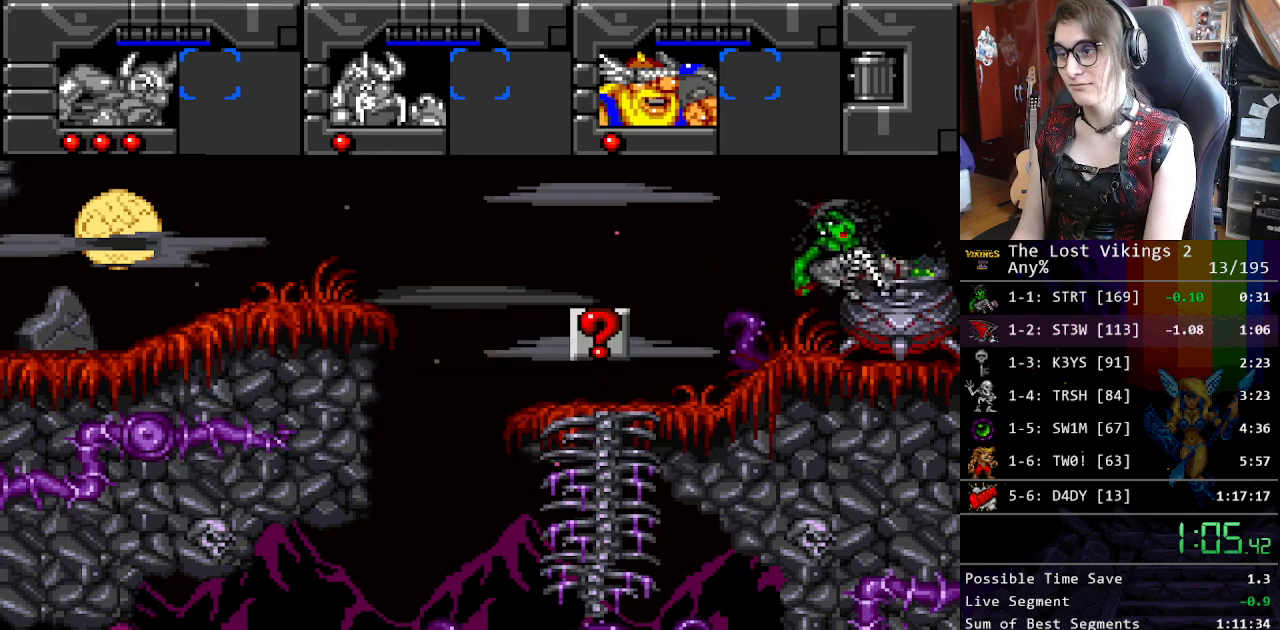
{"buttons": [], "events": []}
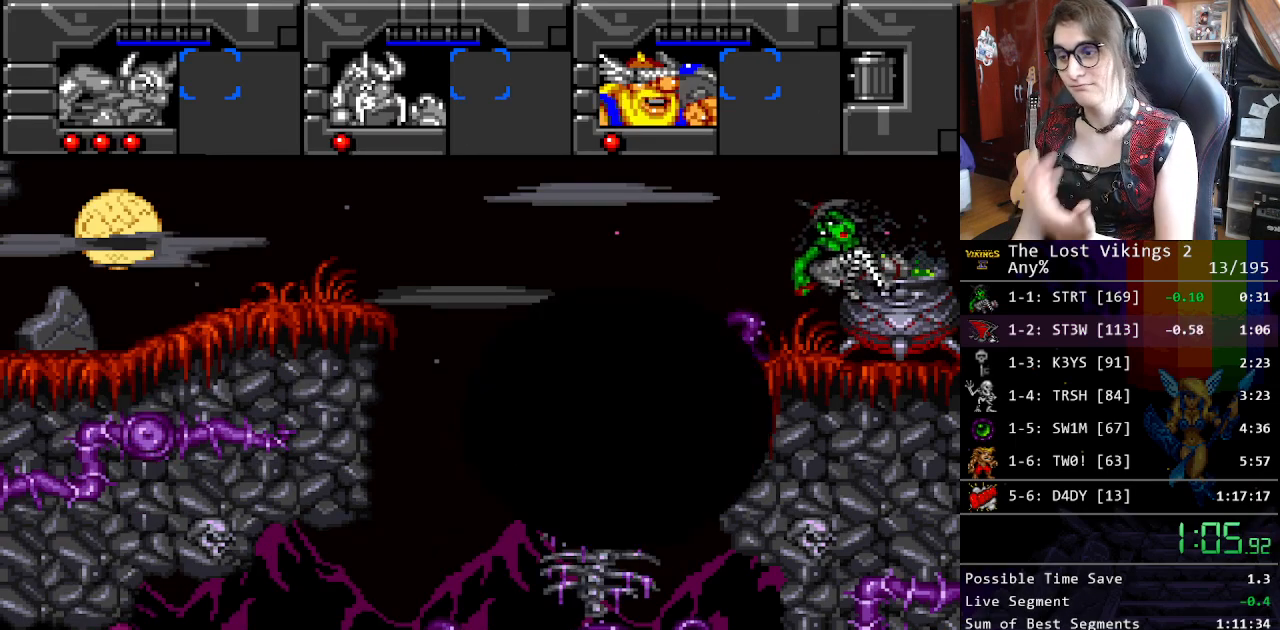
{"buttons": [], "events": []}
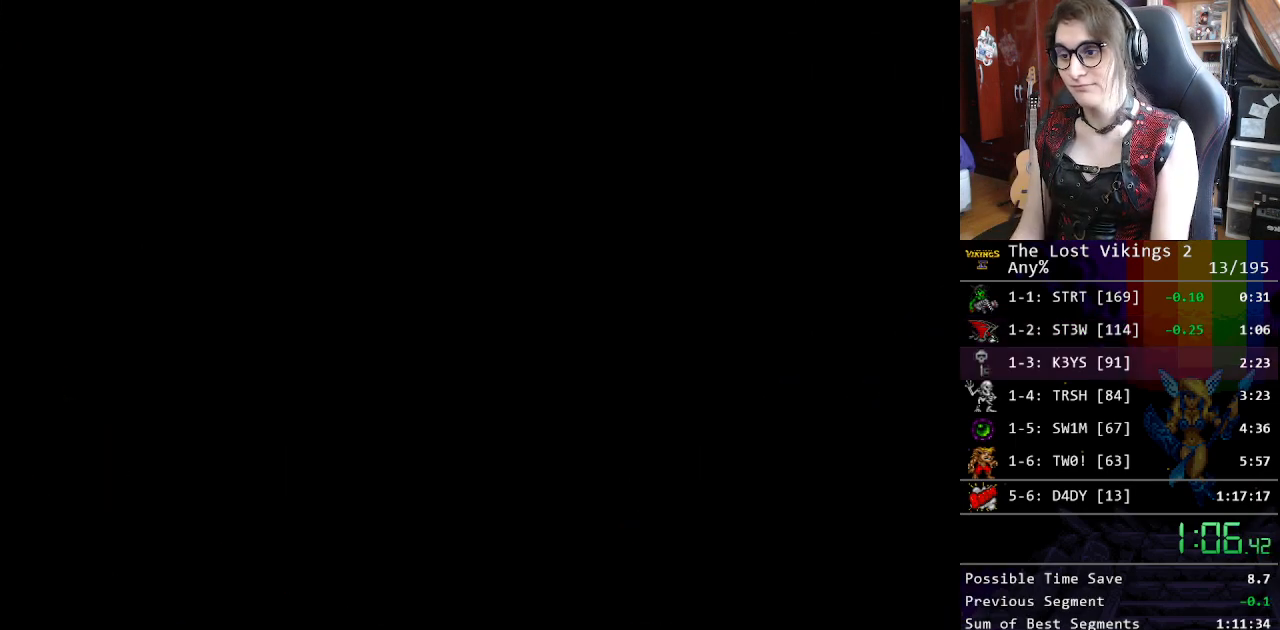
{"buttons": [], "events": []}
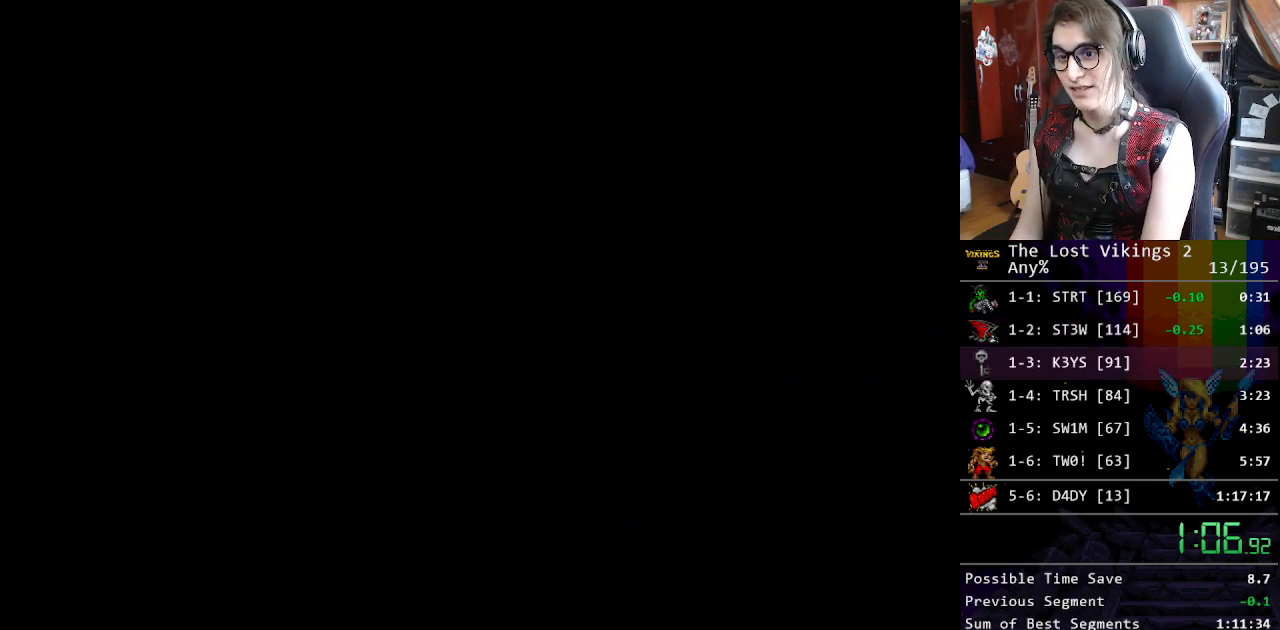
{"buttons": [], "events": [[233, "X", "down"], [334, "X", "up"], [434, "X", "down"], [501, "X", "up"]]}
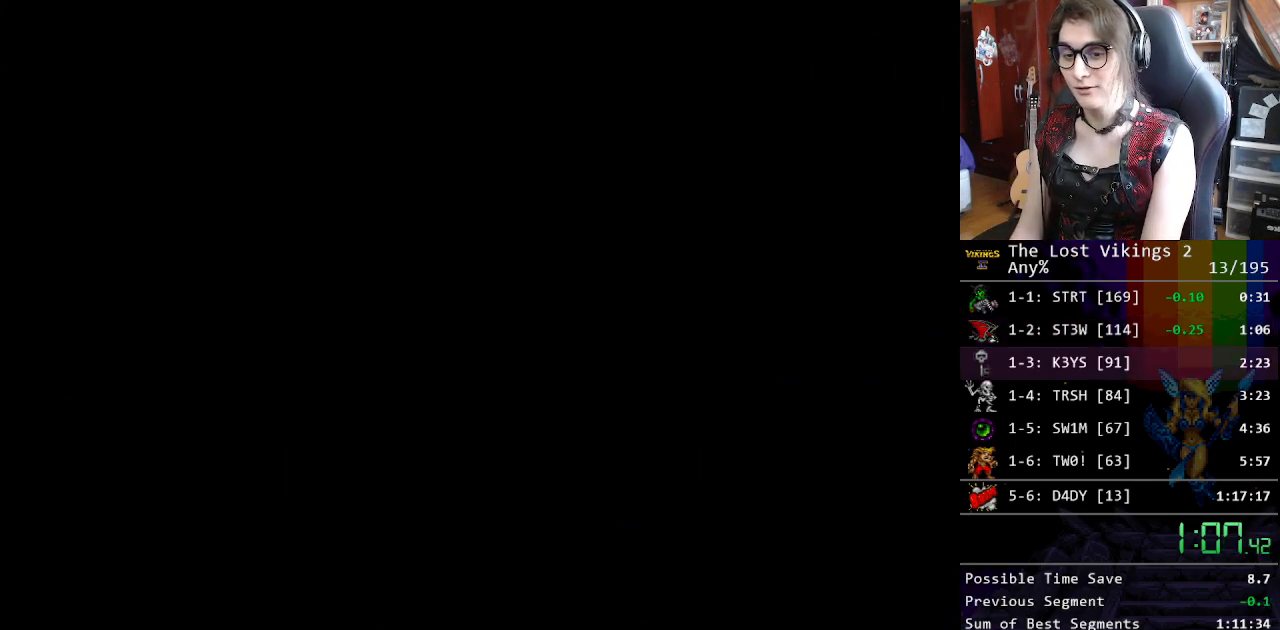
{"buttons": [], "events": [[100, "X", "down"], [167, "X", "up"], [250, "X", "down"], [384, "X", "up"]]}
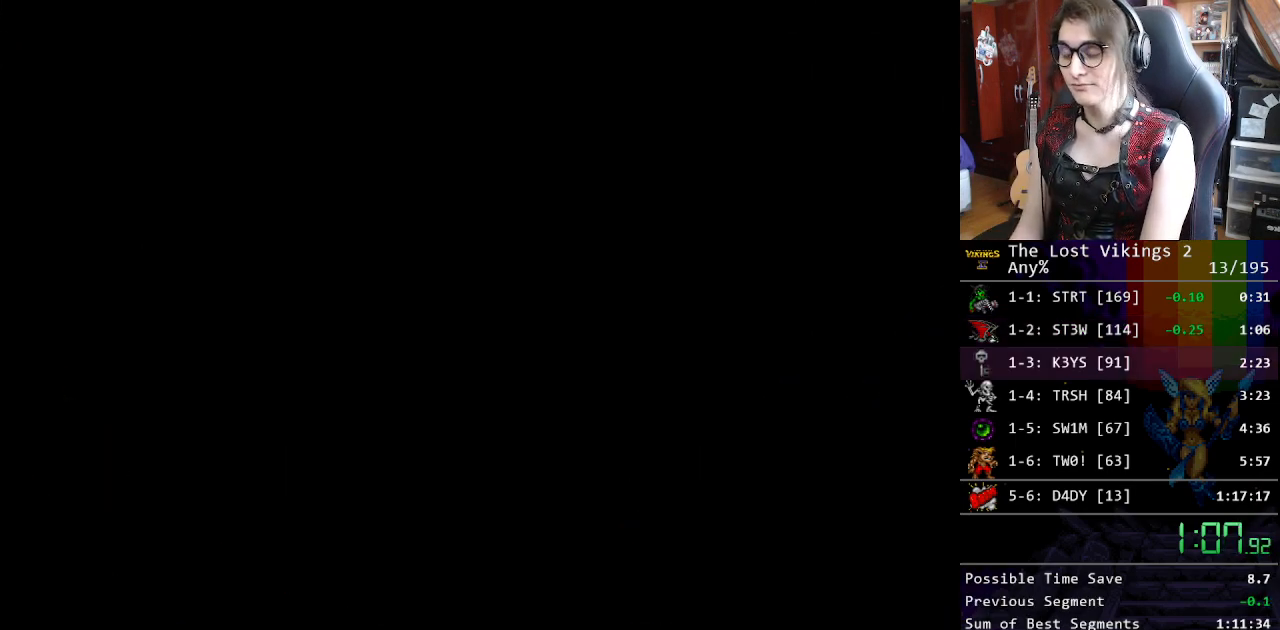
{"buttons": ["X"], "events": [[435, "X", "down"]]}
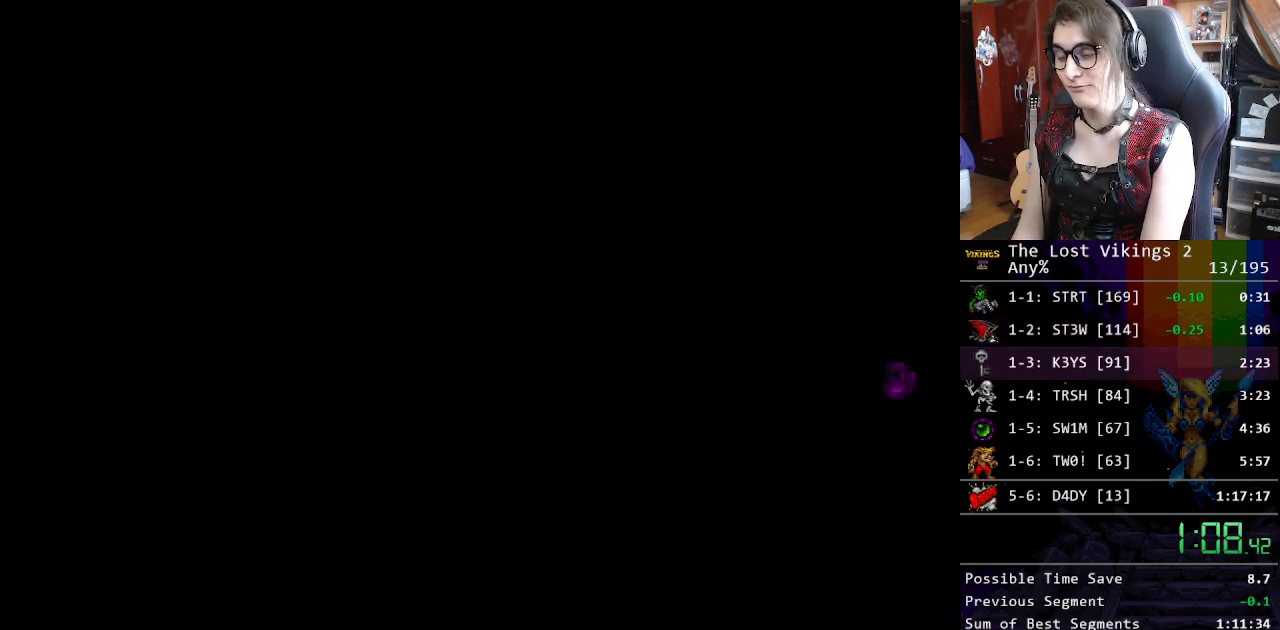
{"buttons": ["X"], "events": [[50, "X", "up"], [151, "X", "down"], [251, "X", "up"], [351, "X", "down"], [418, "X", "up"], [502, "X", "down"]]}
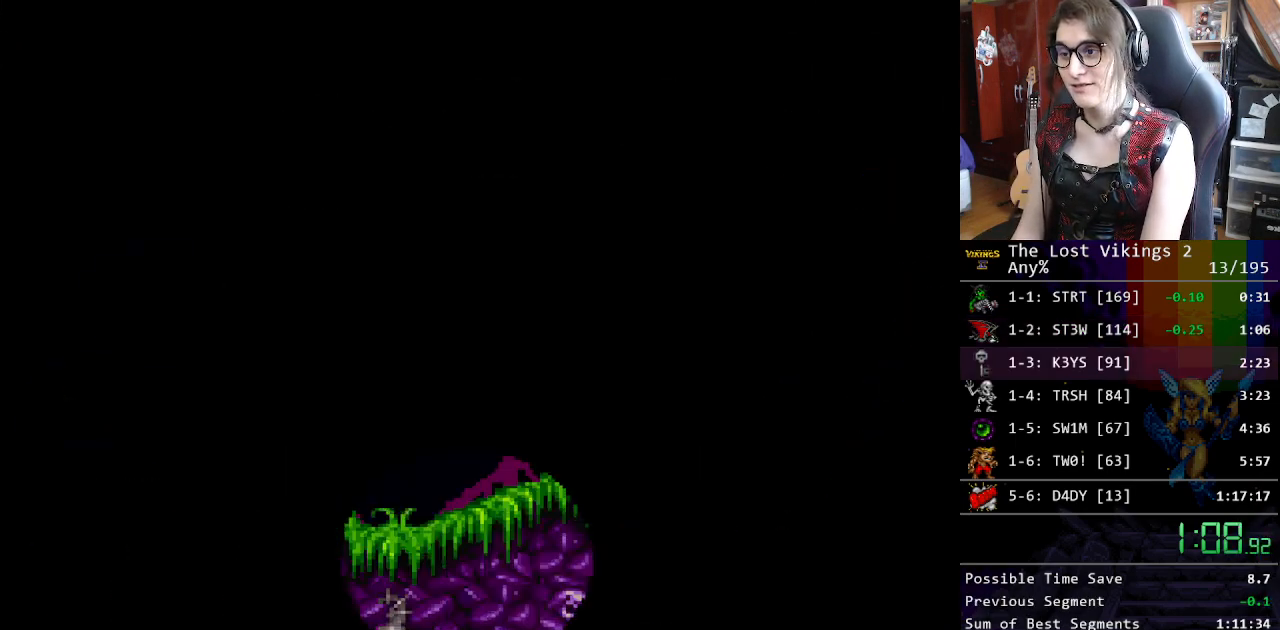
{"buttons": ["X"], "events": [[83, "X", "up"], [167, "X", "down"], [267, "X", "up"], [350, "X", "down"], [417, "X", "up"], [501, "X", "down"]]}
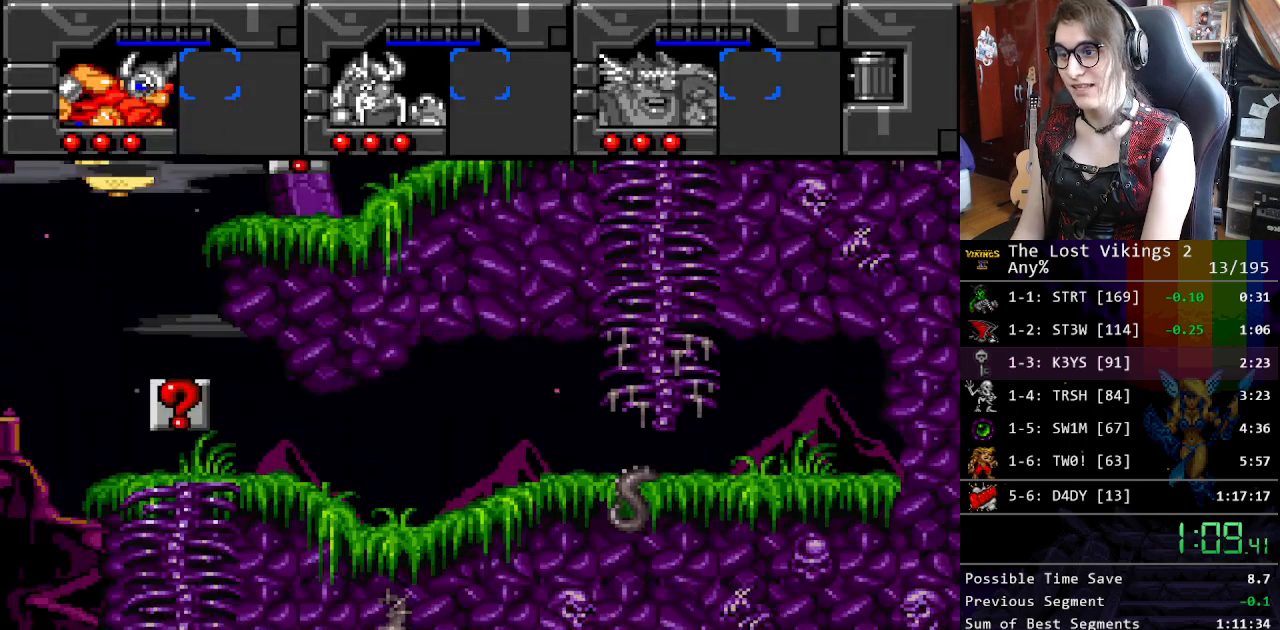
{"buttons": ["Y", "DPAD_LEFT"], "events": [[16, "DPAD_LEFT", "down"], [100, "X", "up"], [183, "Y", "down"]]}
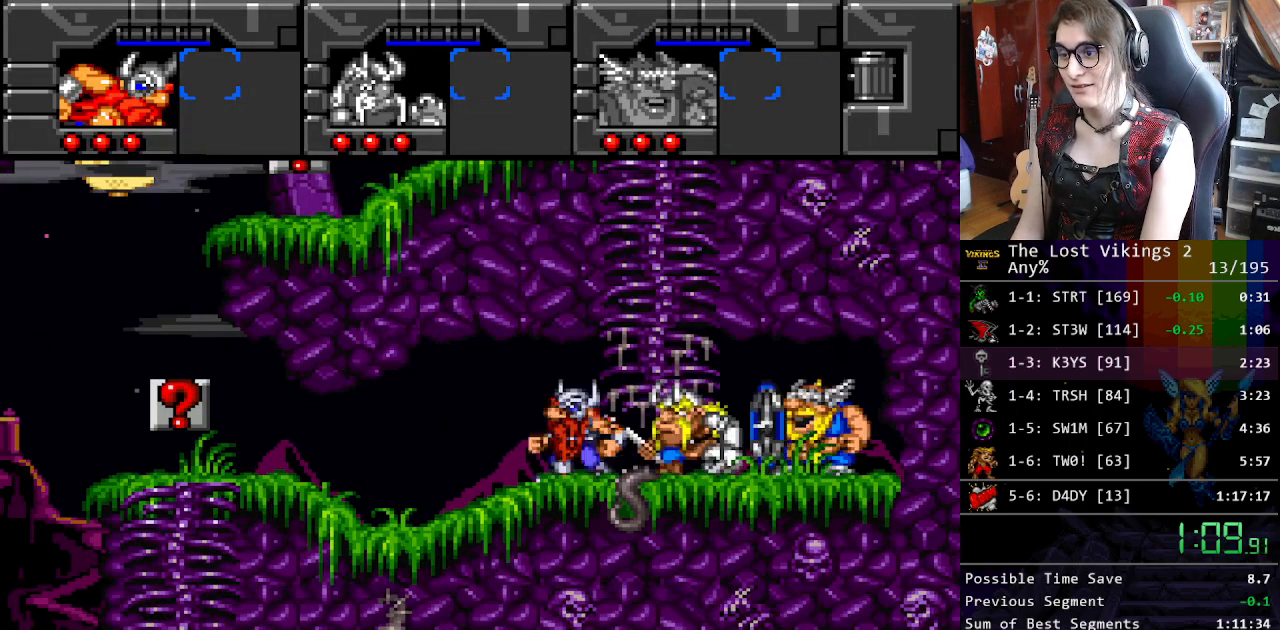
{"buttons": ["Y", "R1", "DPAD_LEFT"], "events": [[418, "R1", "down"]]}
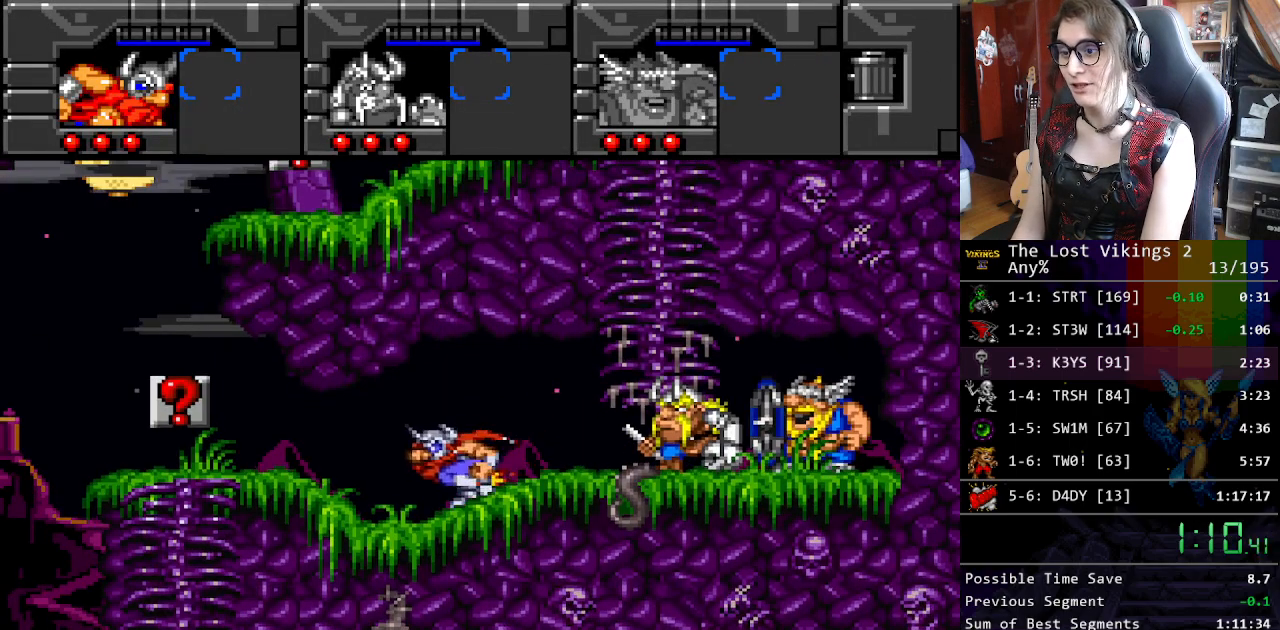
{"buttons": ["DPAD_LEFT"], "events": [[34, "Y", "up"], [67, "R1", "up"]]}